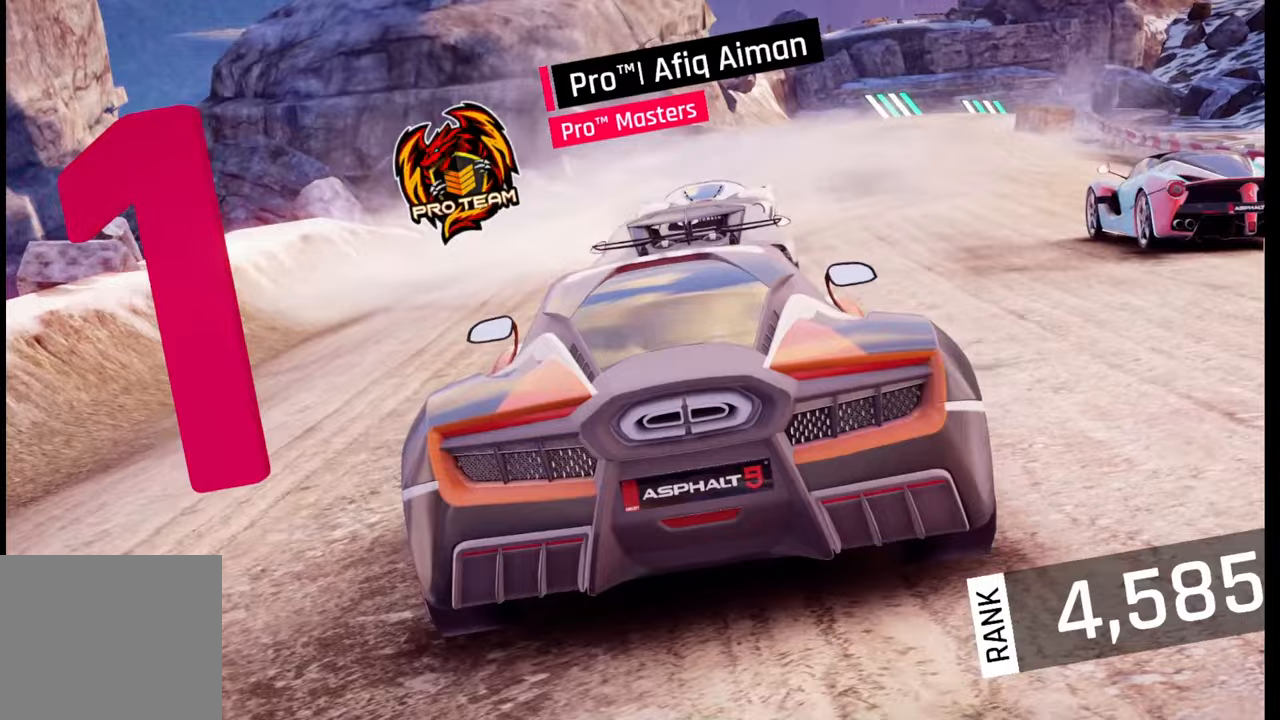
Gameplay with a controller (PlayStation layout); each line is a JSON object with the inputs held at the frame after it. "events" lists button and stick changes between this image and that frame as [ms after this image, input, new state], when the widget could be followed in between.
{"buttons": [], "left_stick": "center", "right_stick": "right", "events": [[433, "right_stick", "right"]]}
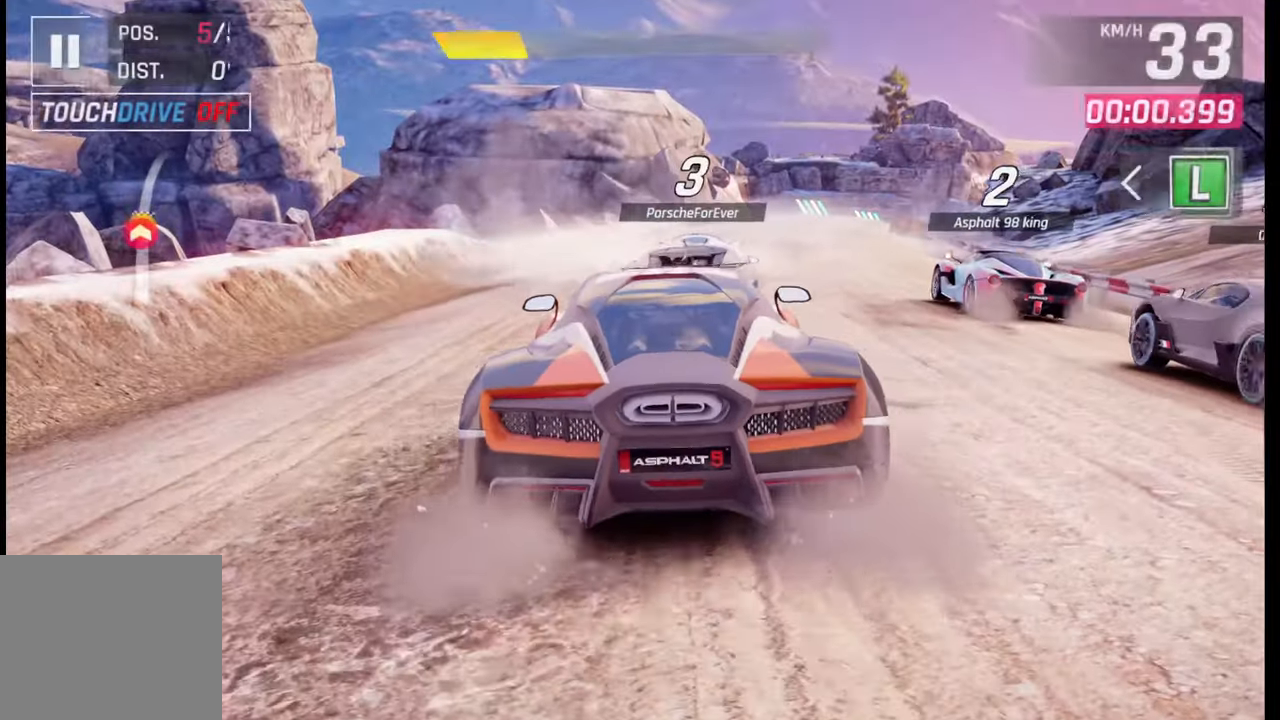
{"buttons": [], "left_stick": "center", "right_stick": "center", "events": [[83, "right_stick", "center"], [217, "right_stick", "right"], [367, "right_stick", "center"]]}
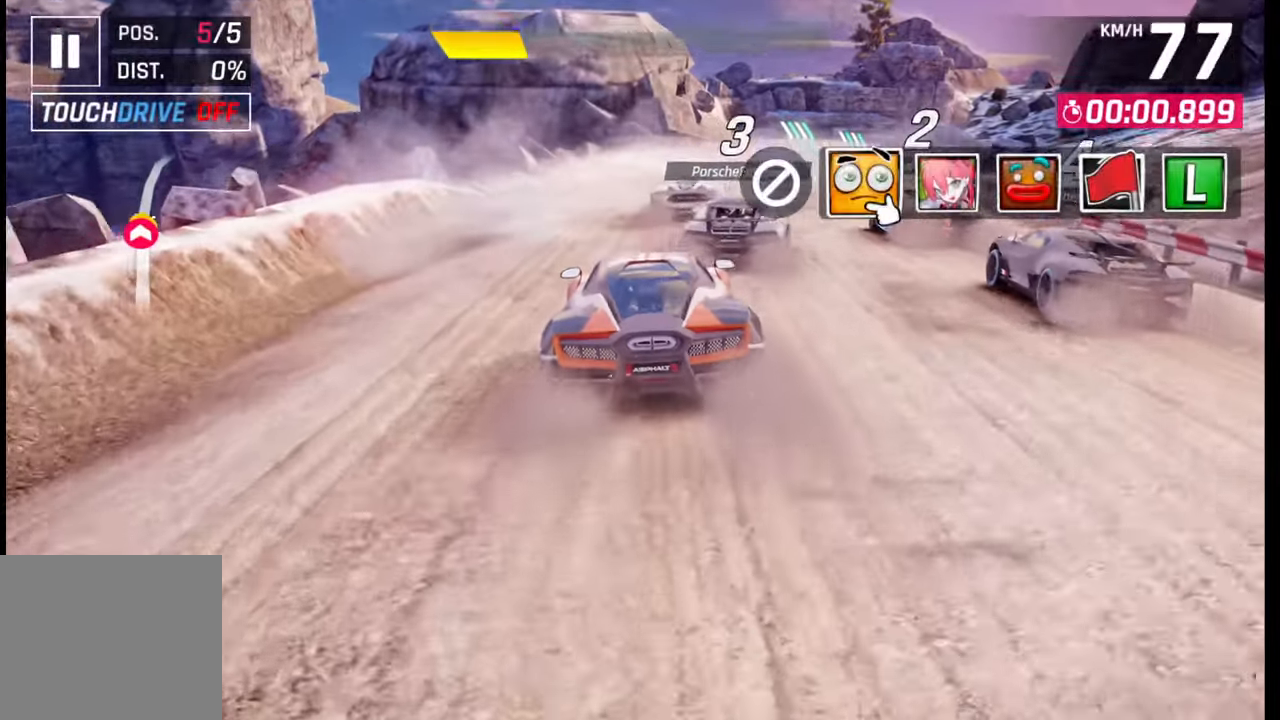
{"buttons": [], "left_stick": "right", "right_stick": "right", "events": [[200, "left_stick", "right"], [383, "right_stick", "right"]]}
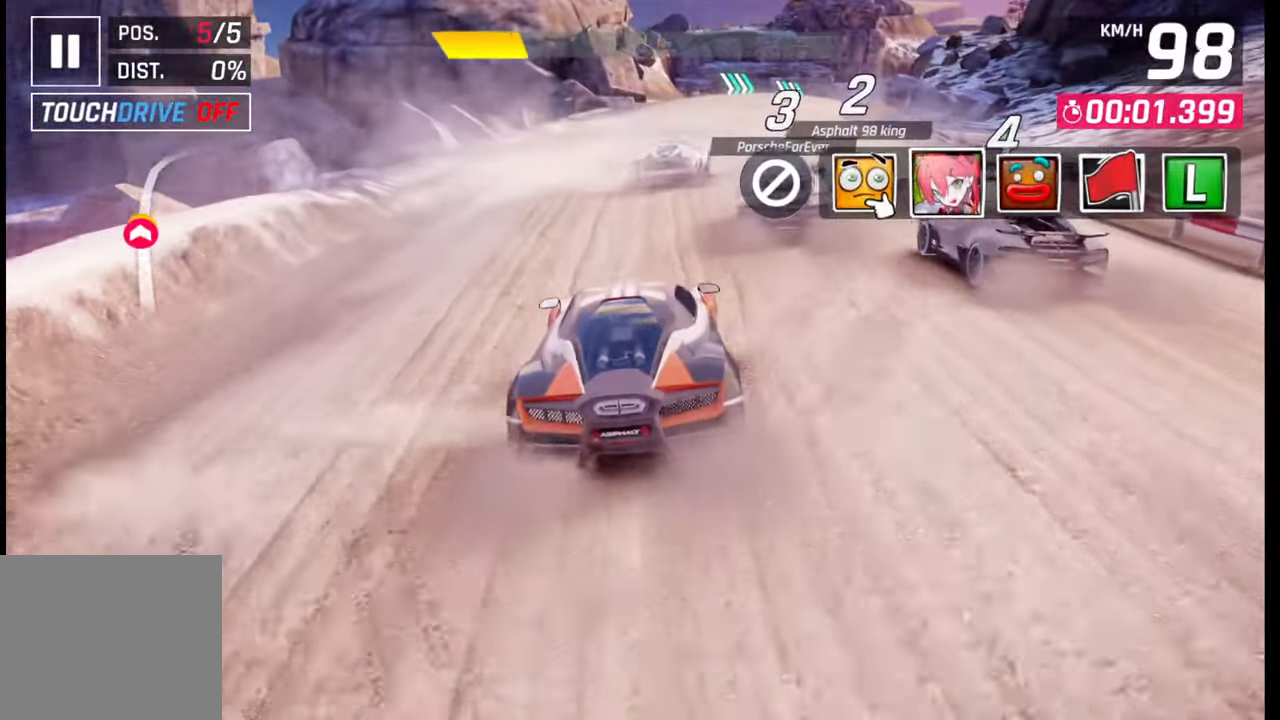
{"buttons": [], "left_stick": "center", "right_stick": "center", "events": [[17, "right_stick", "center"], [150, "TRIANGLE", "down"], [167, "left_stick", "center"], [217, "TRIANGLE", "up"]]}
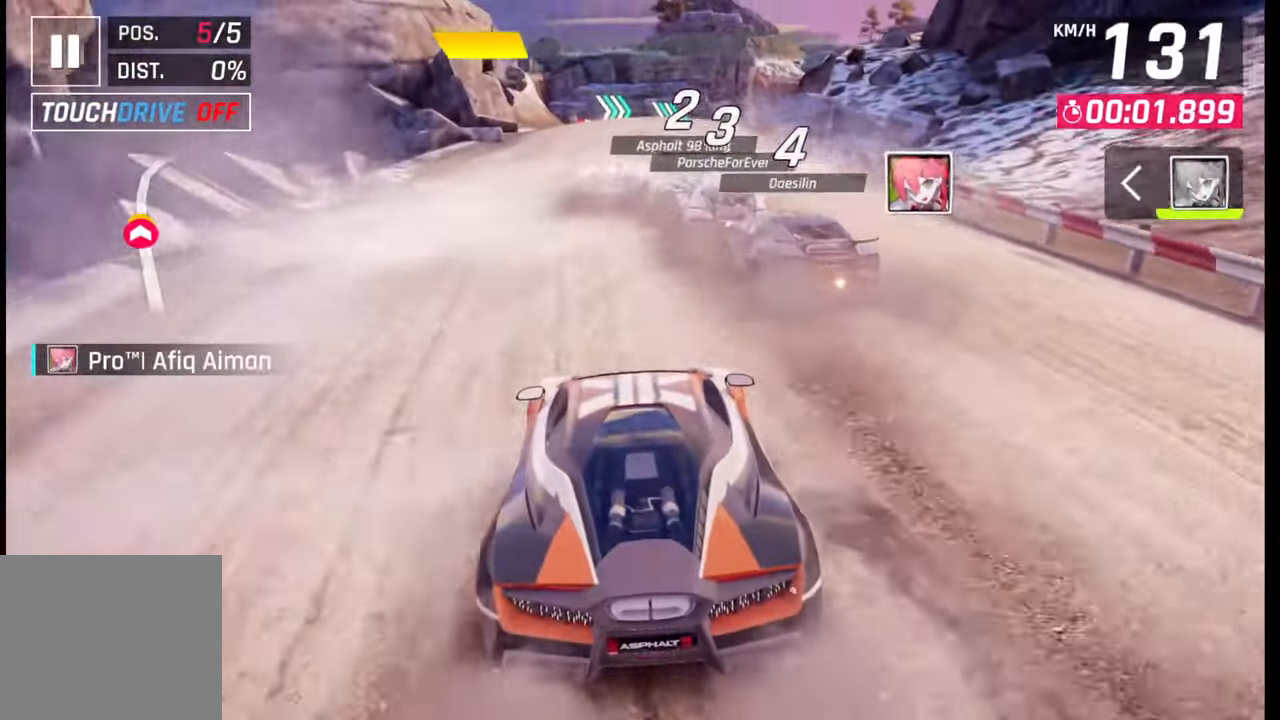
{"buttons": [], "left_stick": "center", "right_stick": "center", "events": []}
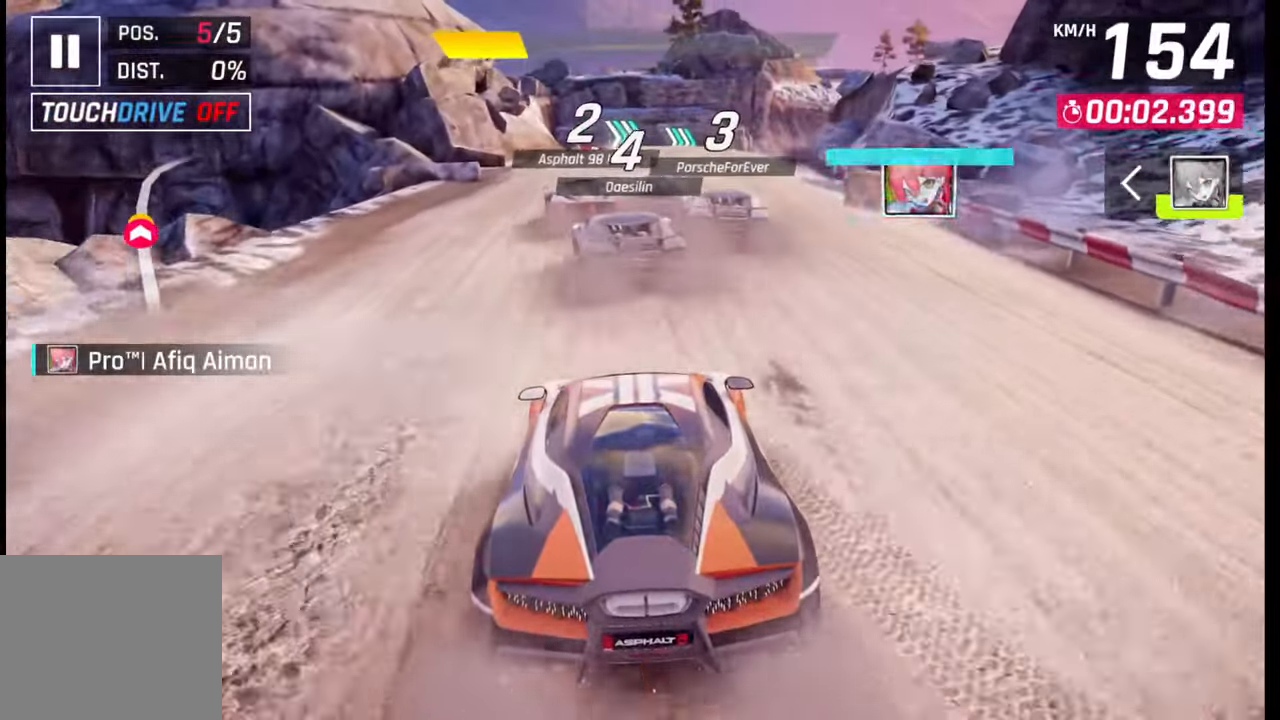
{"buttons": [], "left_stick": "center", "right_stick": "center", "events": []}
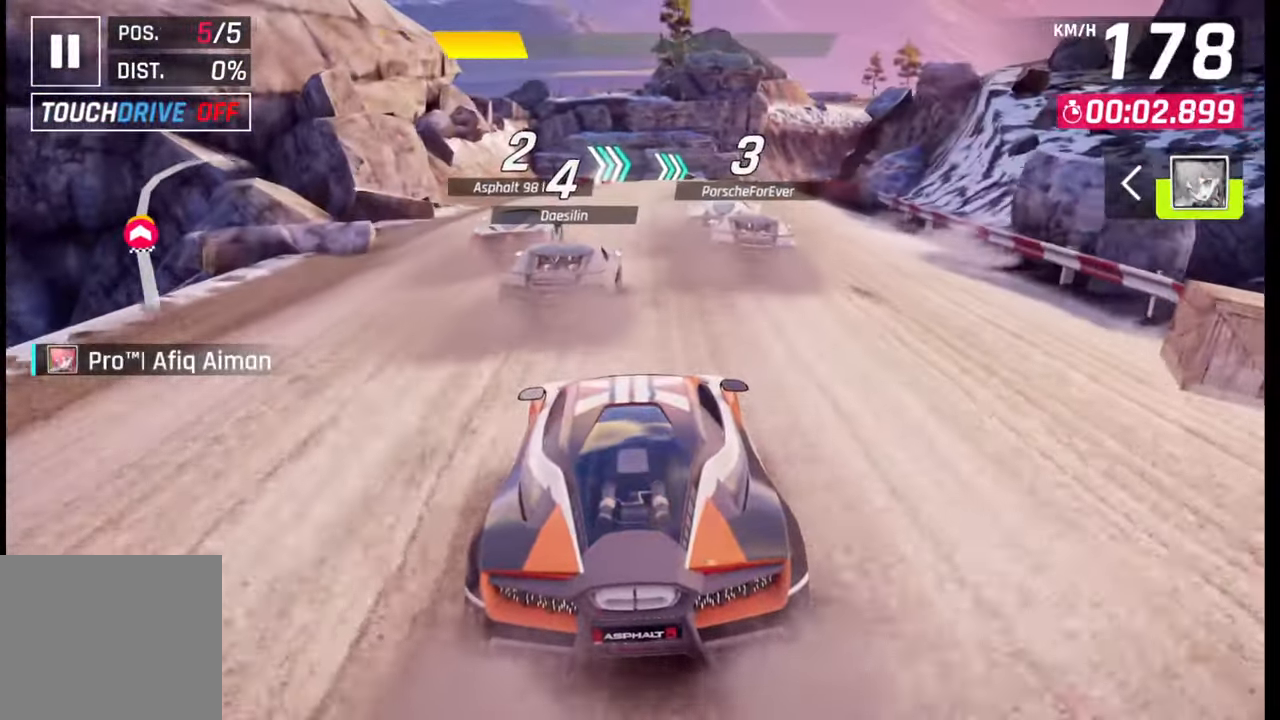
{"buttons": [], "left_stick": "right", "right_stick": "center", "events": [[50, "left_stick", "right"]]}
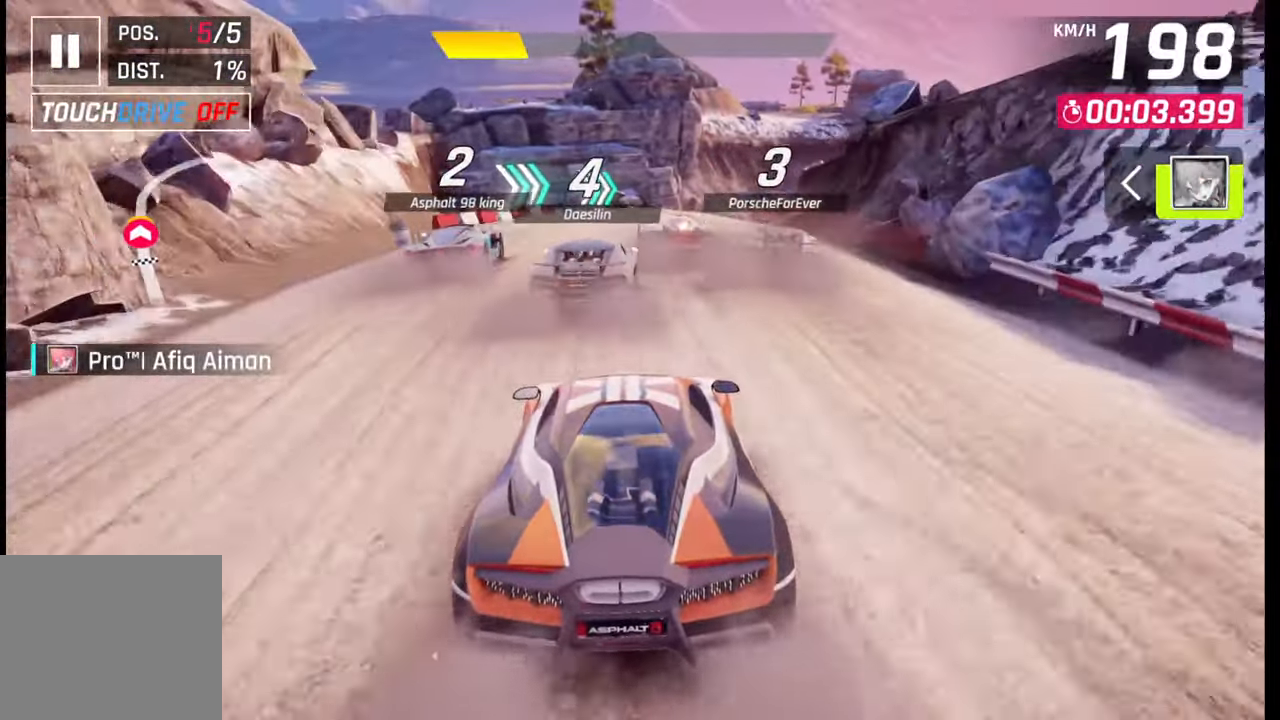
{"buttons": [], "left_stick": "right", "right_stick": "center", "events": []}
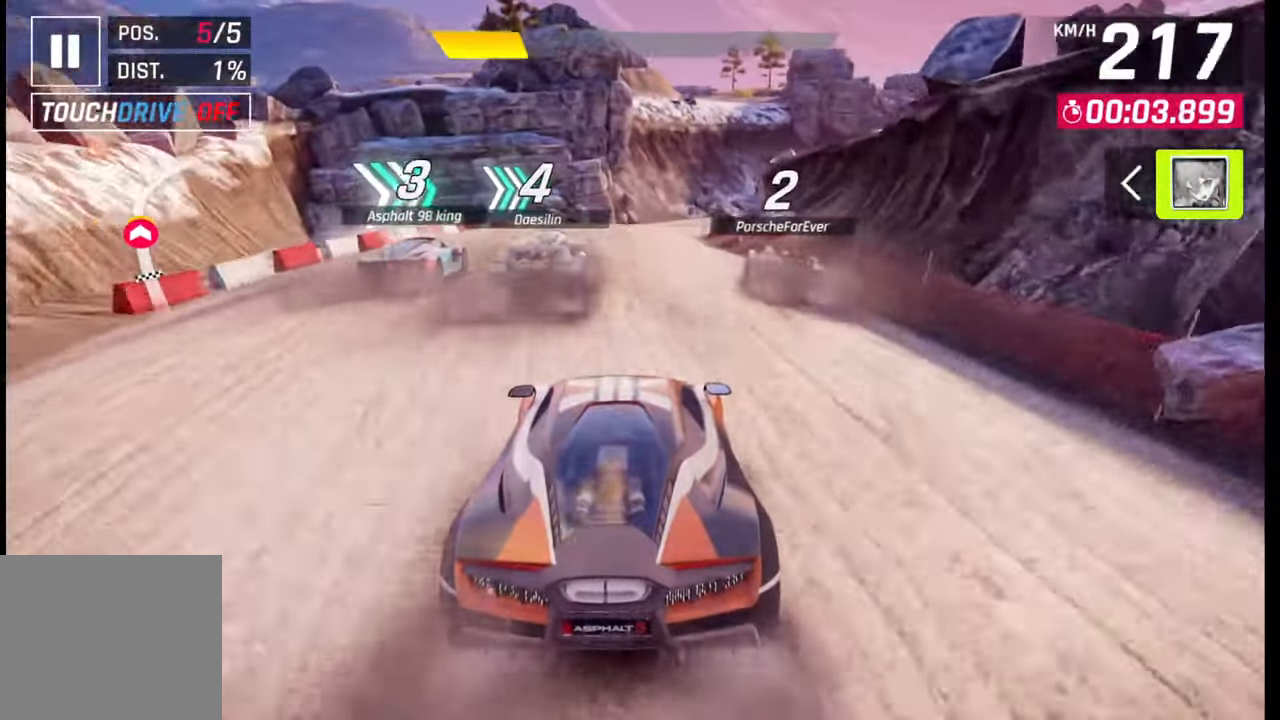
{"buttons": [], "left_stick": "center", "right_stick": "center", "events": [[200, "left_stick", "center"]]}
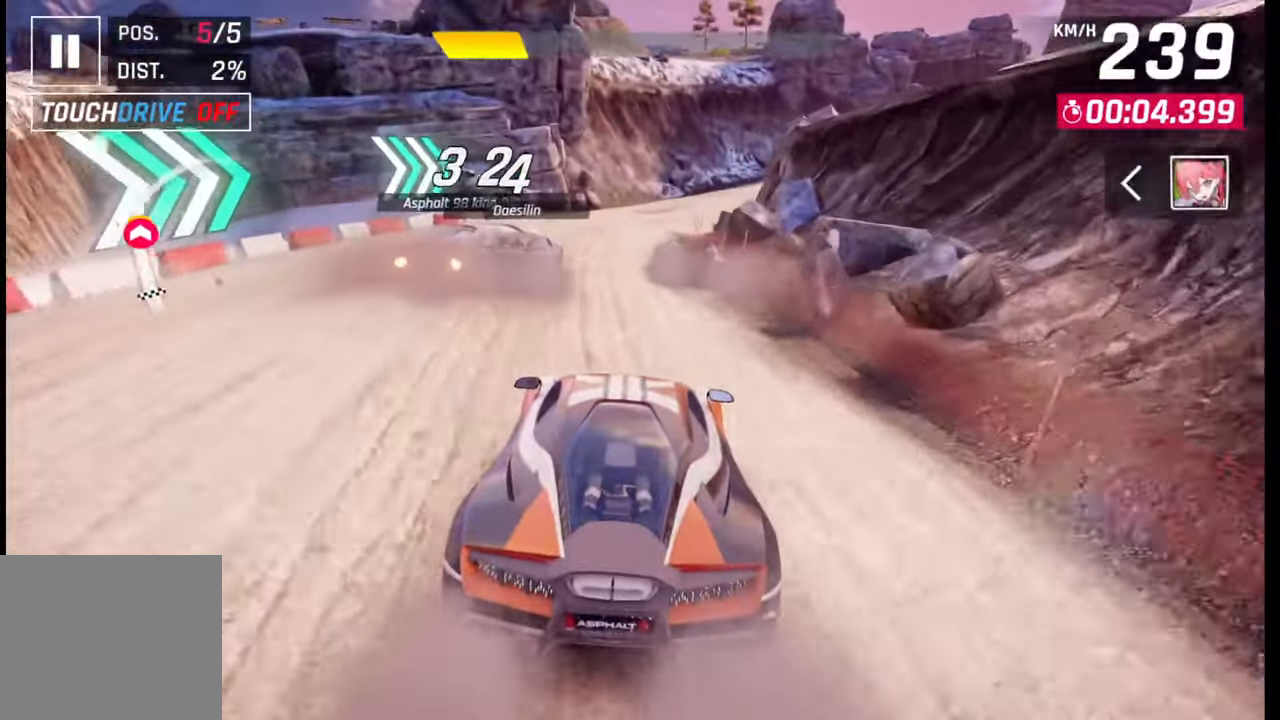
{"buttons": [], "left_stick": "center", "right_stick": "center", "events": []}
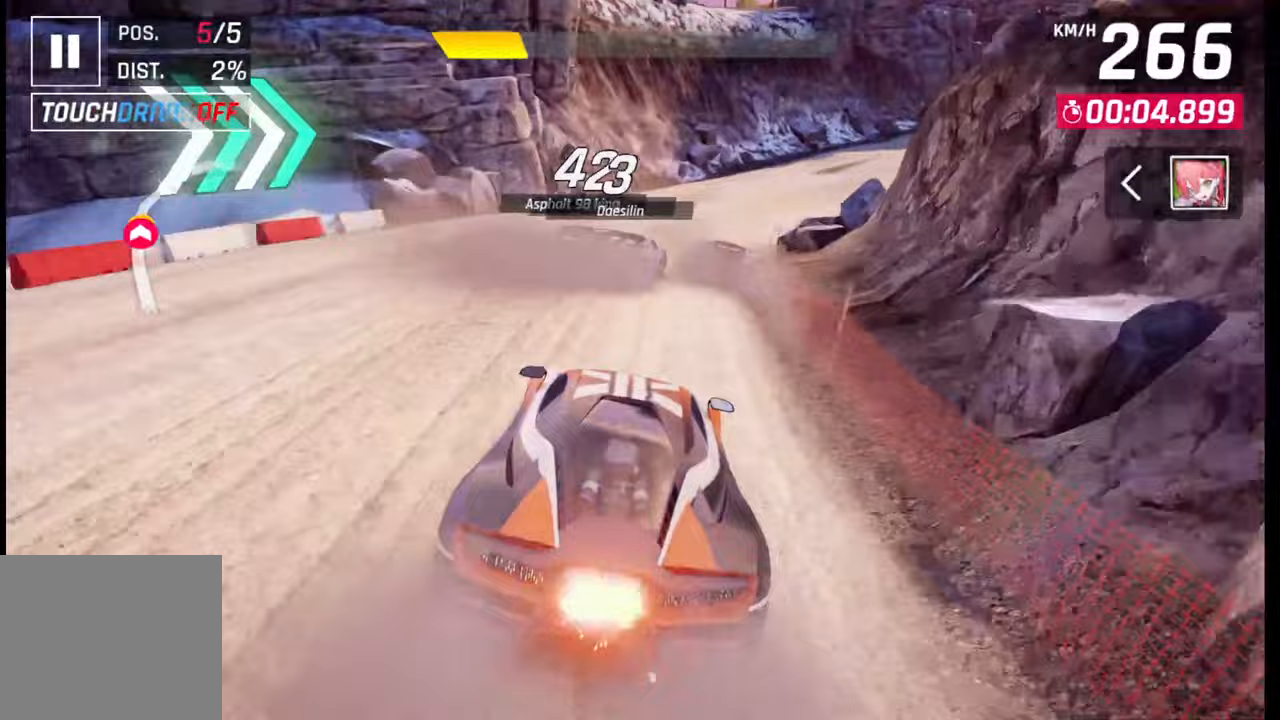
{"buttons": [], "left_stick": "right", "right_stick": "center", "events": [[50, "left_stick", "right"], [117, "SQUARE", "down"], [217, "SQUARE", "up"]]}
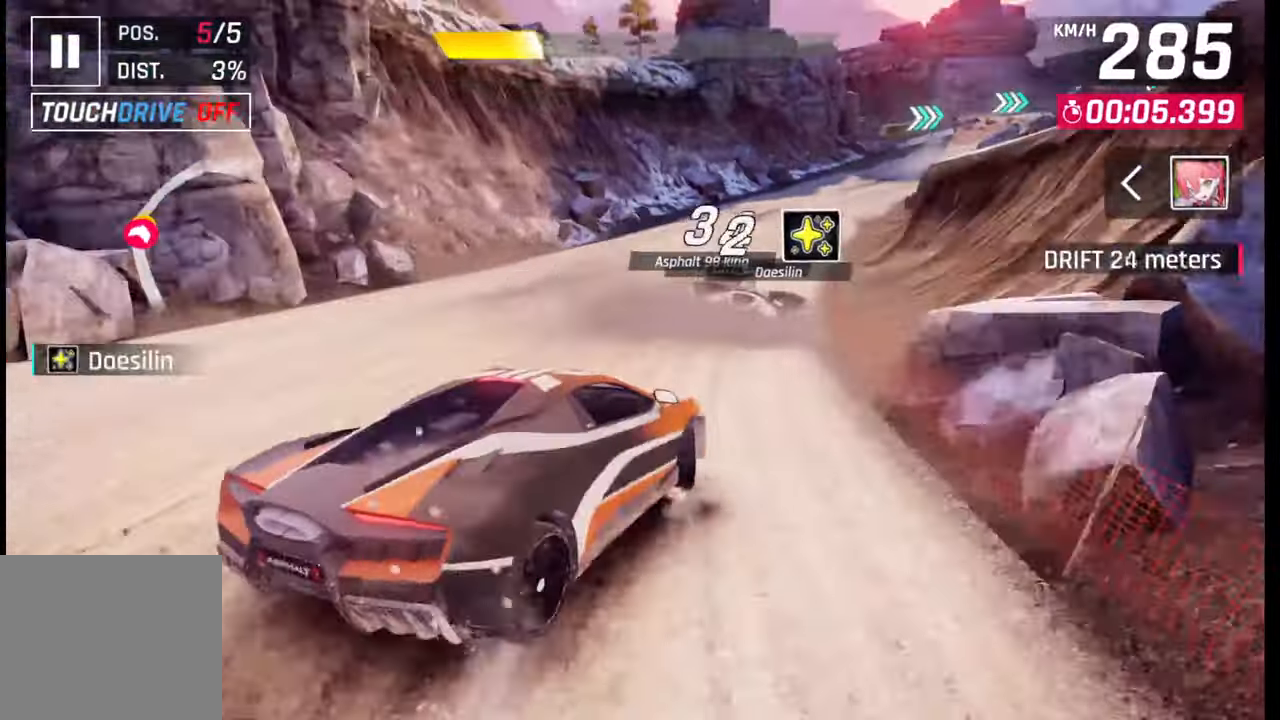
{"buttons": ["SQUARE"], "left_stick": "center", "right_stick": "center", "events": [[433, "left_stick", "center"], [467, "SQUARE", "down"]]}
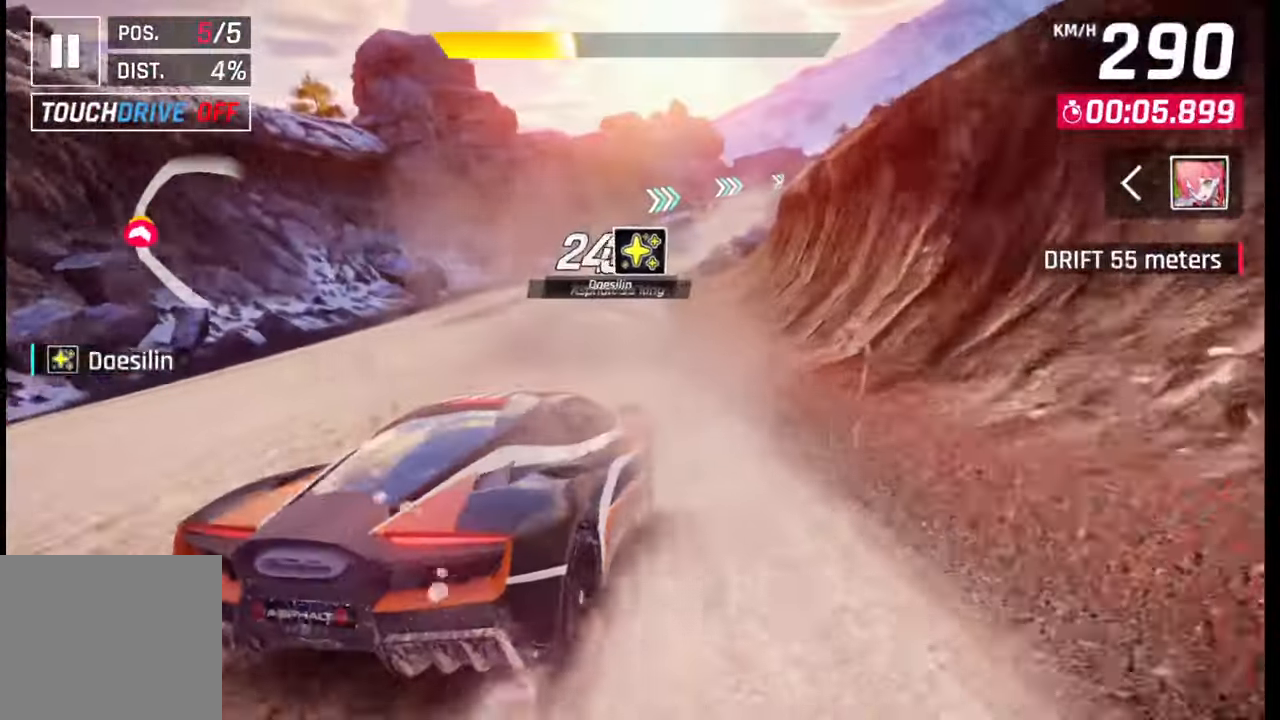
{"buttons": [], "left_stick": "right", "right_stick": "center", "events": [[67, "SQUARE", "up"], [333, "left_stick", "right"]]}
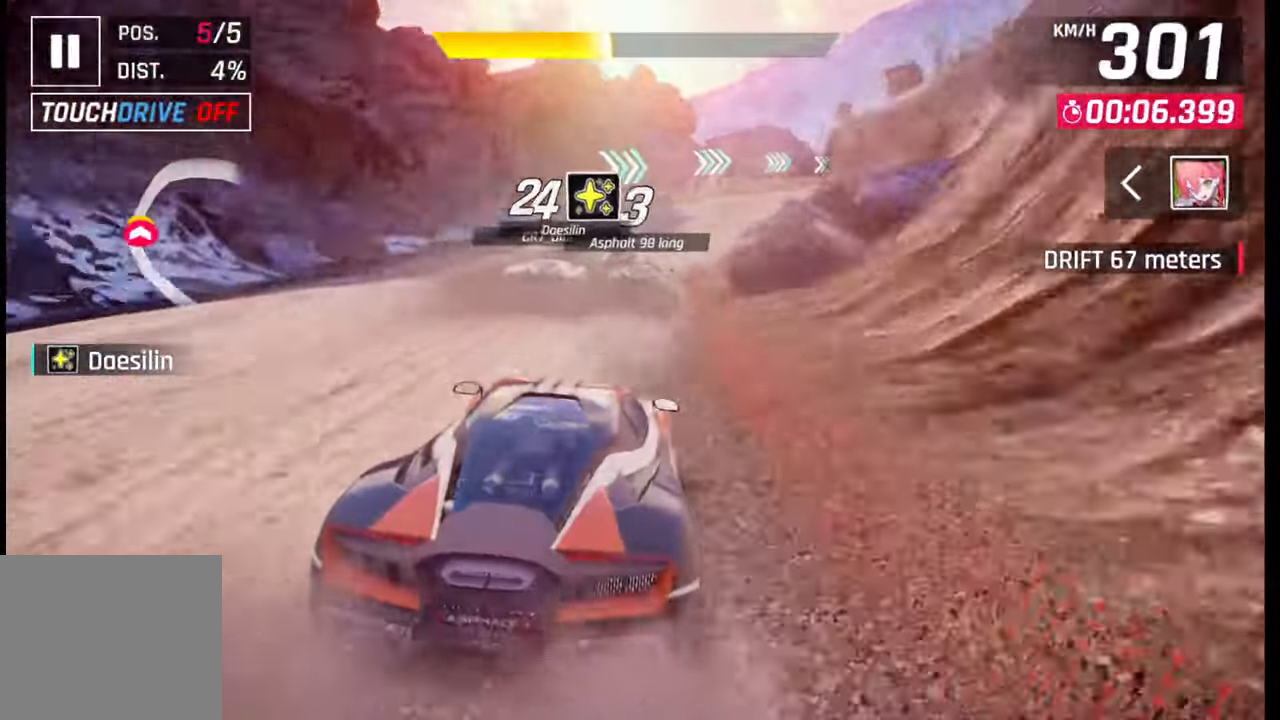
{"buttons": [], "left_stick": "right", "right_stick": "center", "events": []}
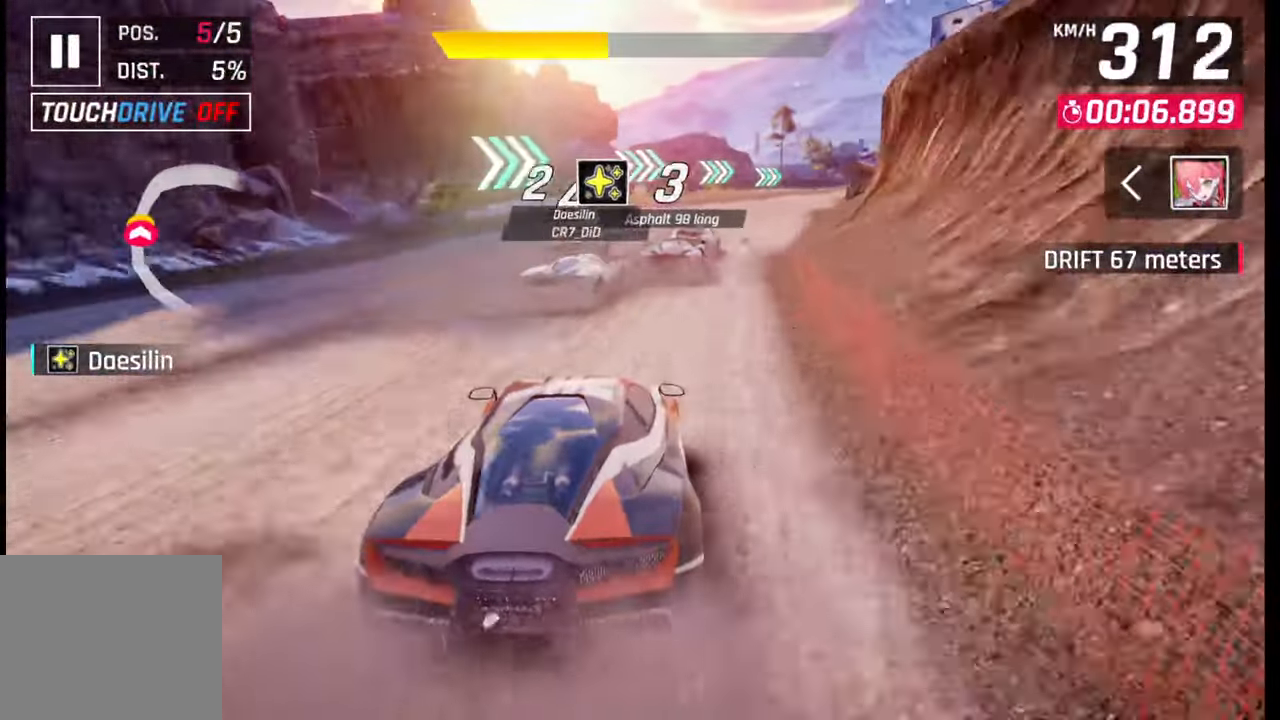
{"buttons": [], "left_stick": "right", "right_stick": "center", "events": [[83, "SQUARE", "down"], [183, "SQUARE", "up"]]}
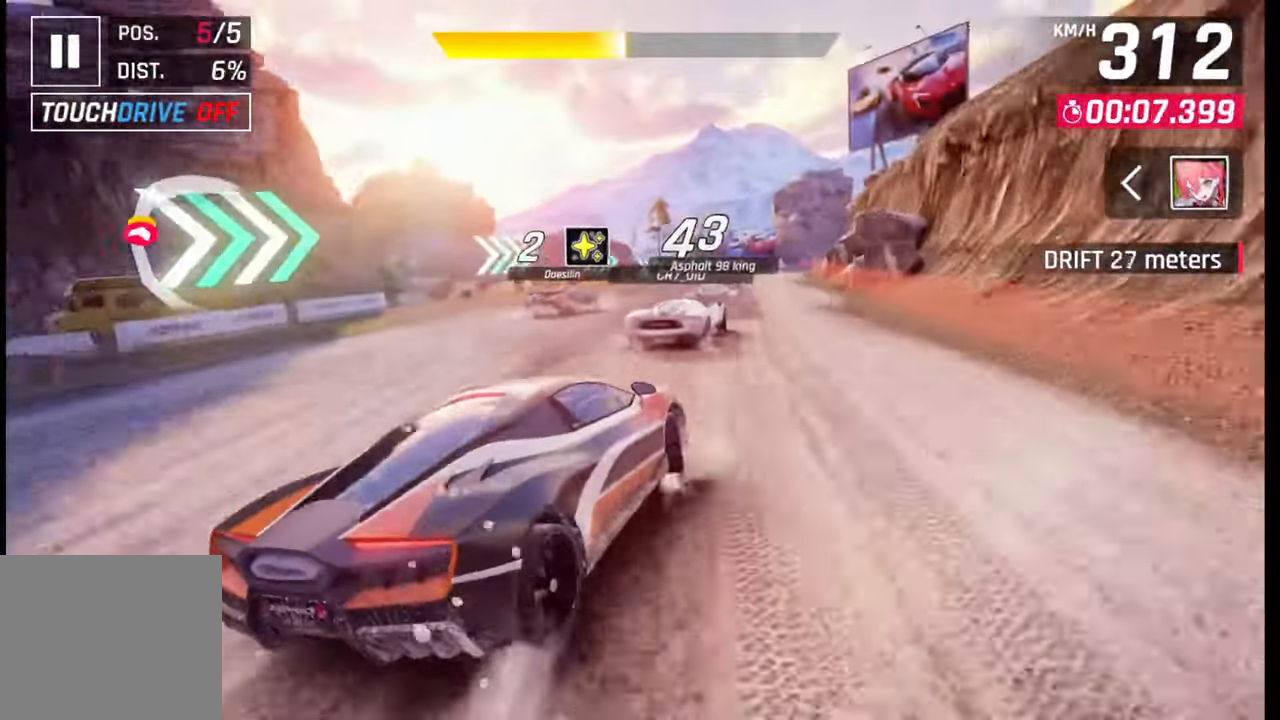
{"buttons": [], "left_stick": "right", "right_stick": "center", "events": []}
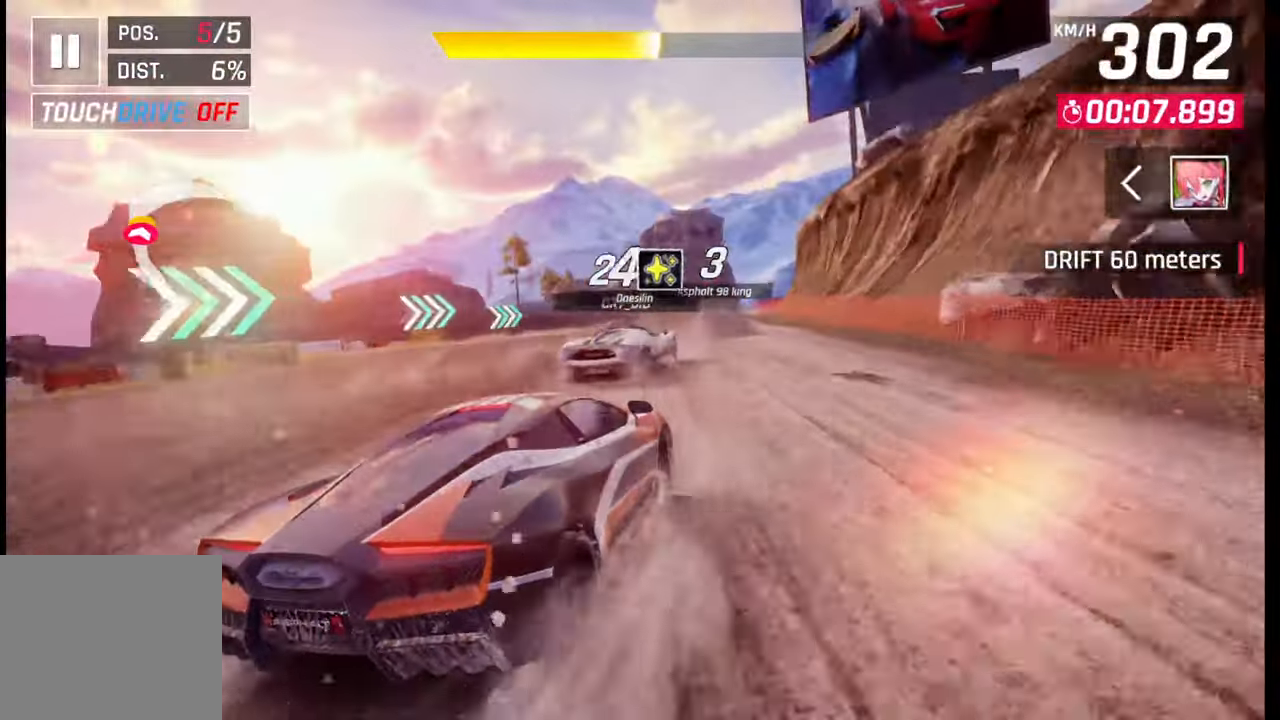
{"buttons": [], "left_stick": "right", "right_stick": "center", "events": []}
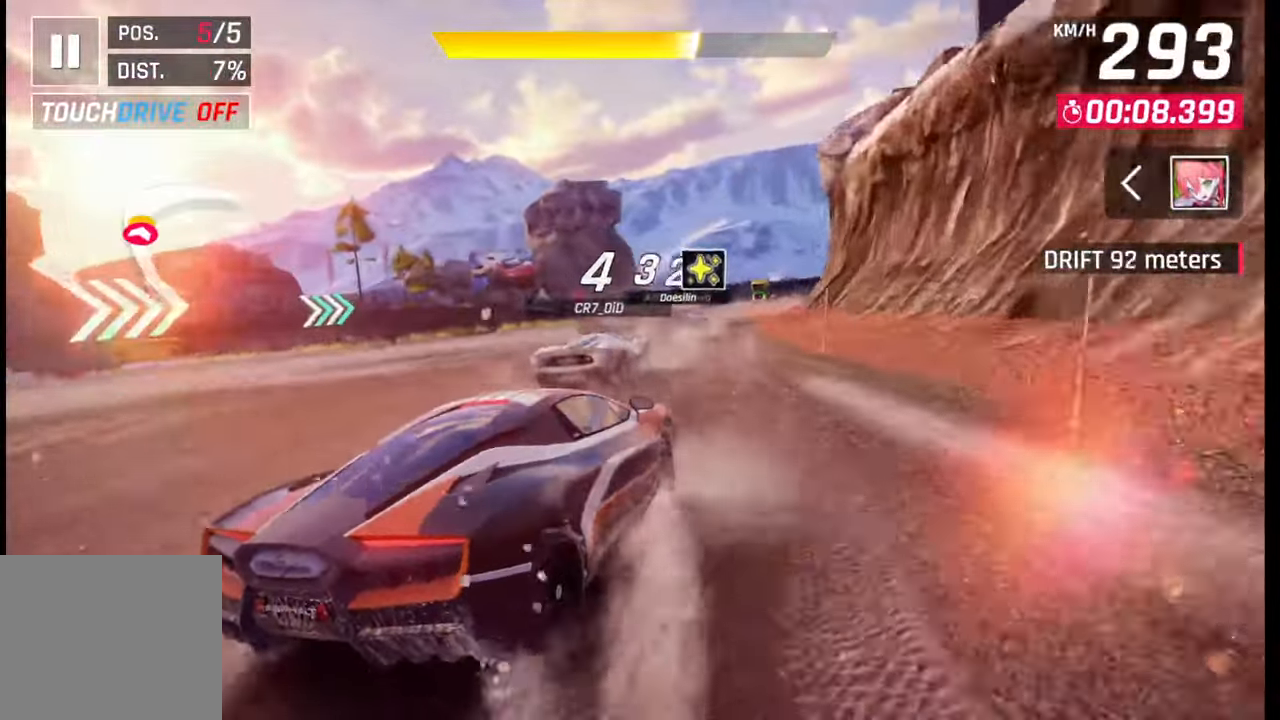
{"buttons": [], "left_stick": "right", "right_stick": "center", "events": []}
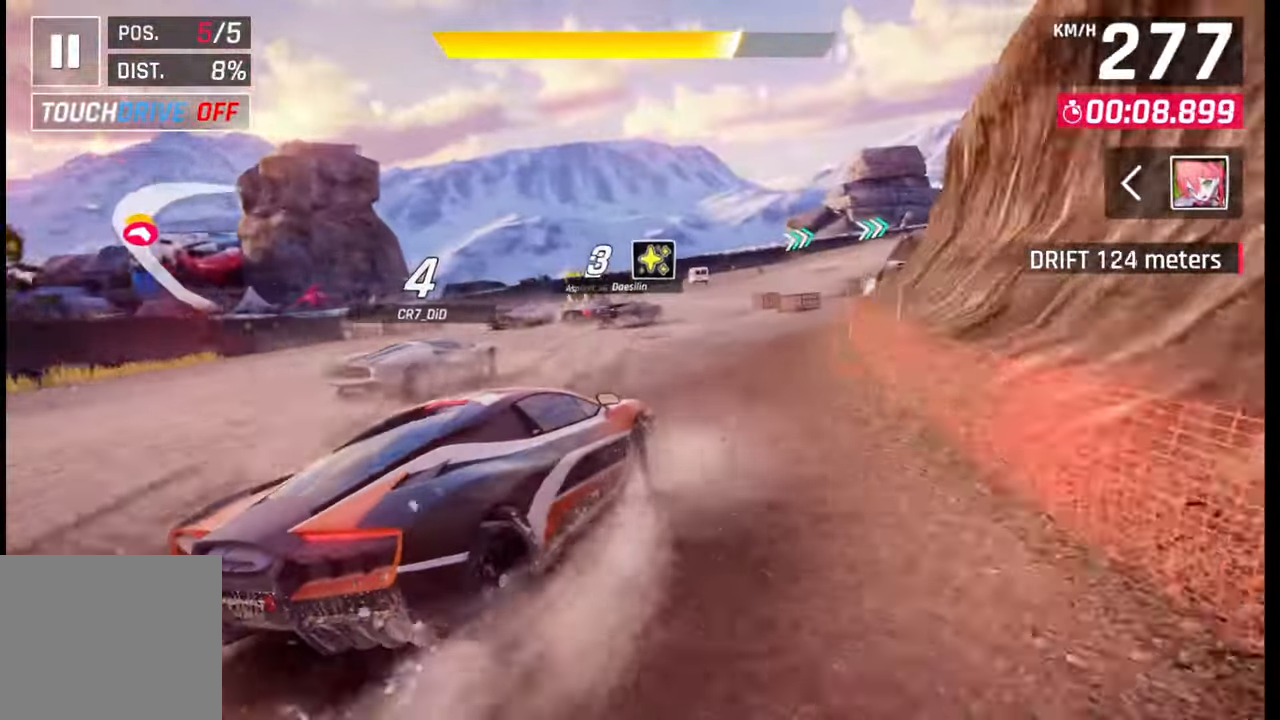
{"buttons": [], "left_stick": "right", "right_stick": "center", "events": []}
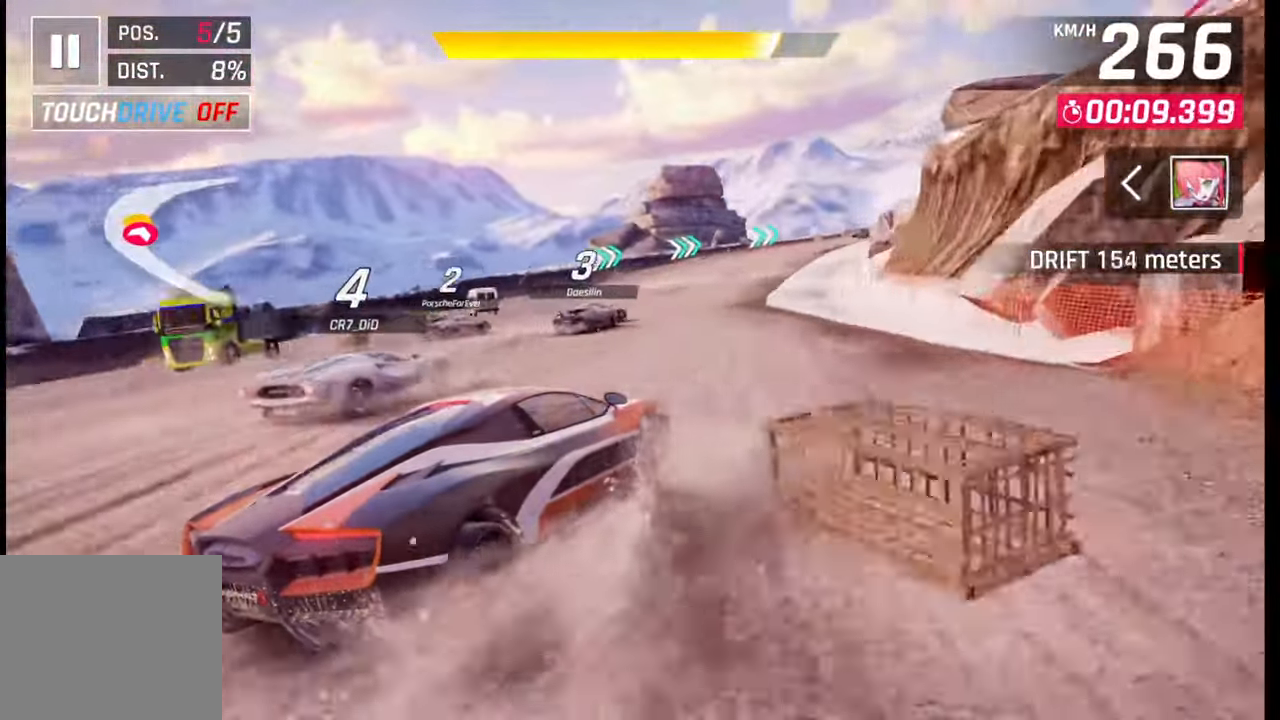
{"buttons": [], "left_stick": "center", "right_stick": "center", "events": [[350, "left_stick", "center"], [367, "SQUARE", "down"], [417, "SQUARE", "up"]]}
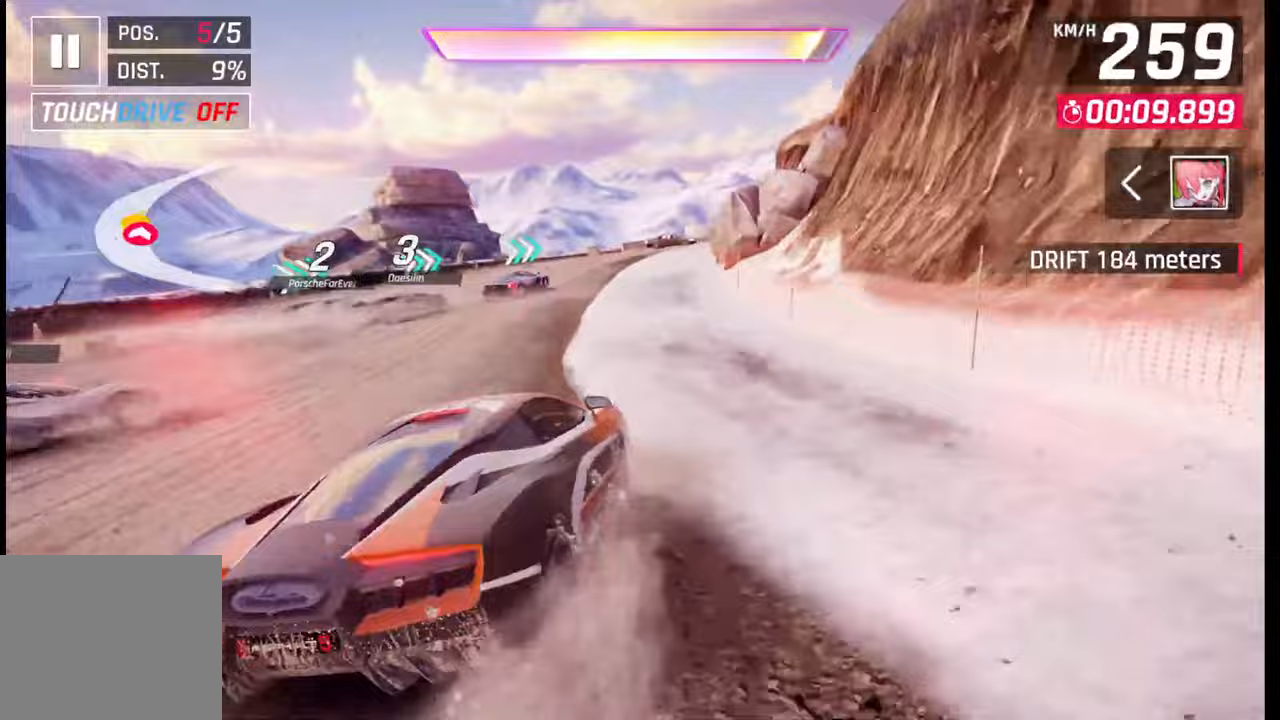
{"buttons": [], "left_stick": "right", "right_stick": "center", "events": [[133, "CROSS", "down"], [133, "R1", "down"], [250, "CROSS", "up"], [267, "R1", "up"], [283, "left_stick", "right"]]}
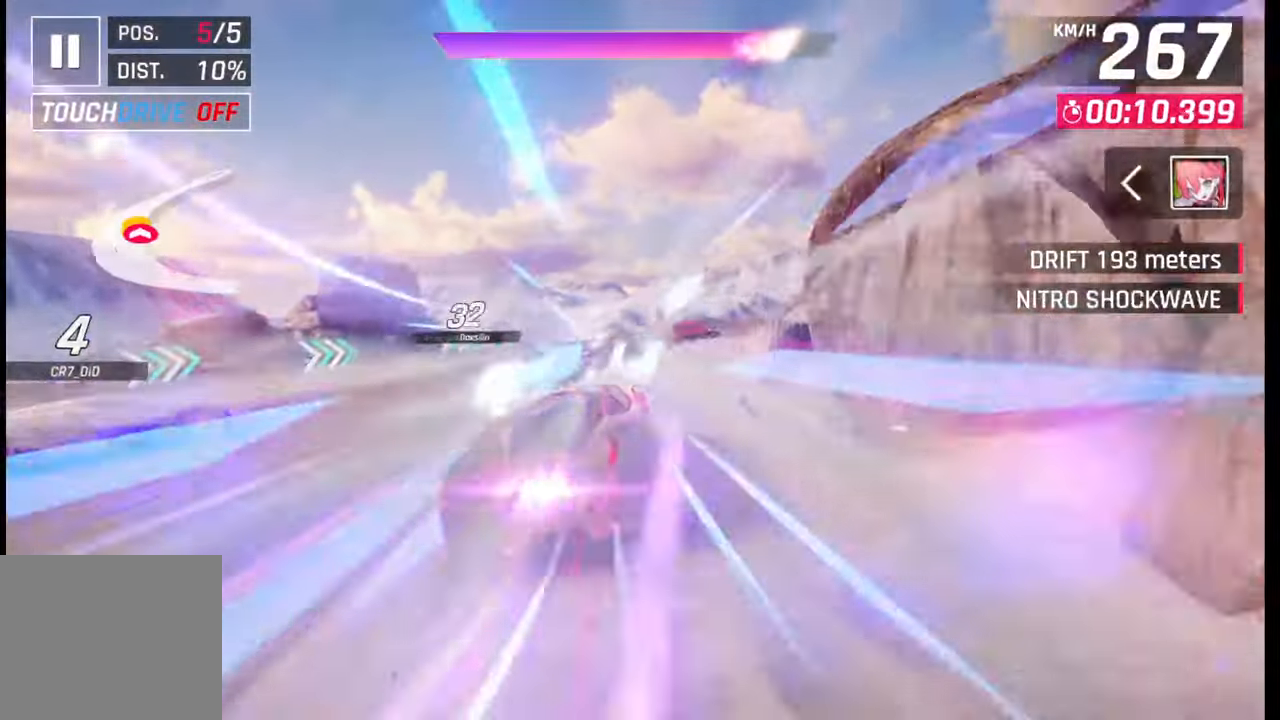
{"buttons": ["CROSS"], "left_stick": "right", "right_stick": "center", "events": [[500, "CROSS", "down"]]}
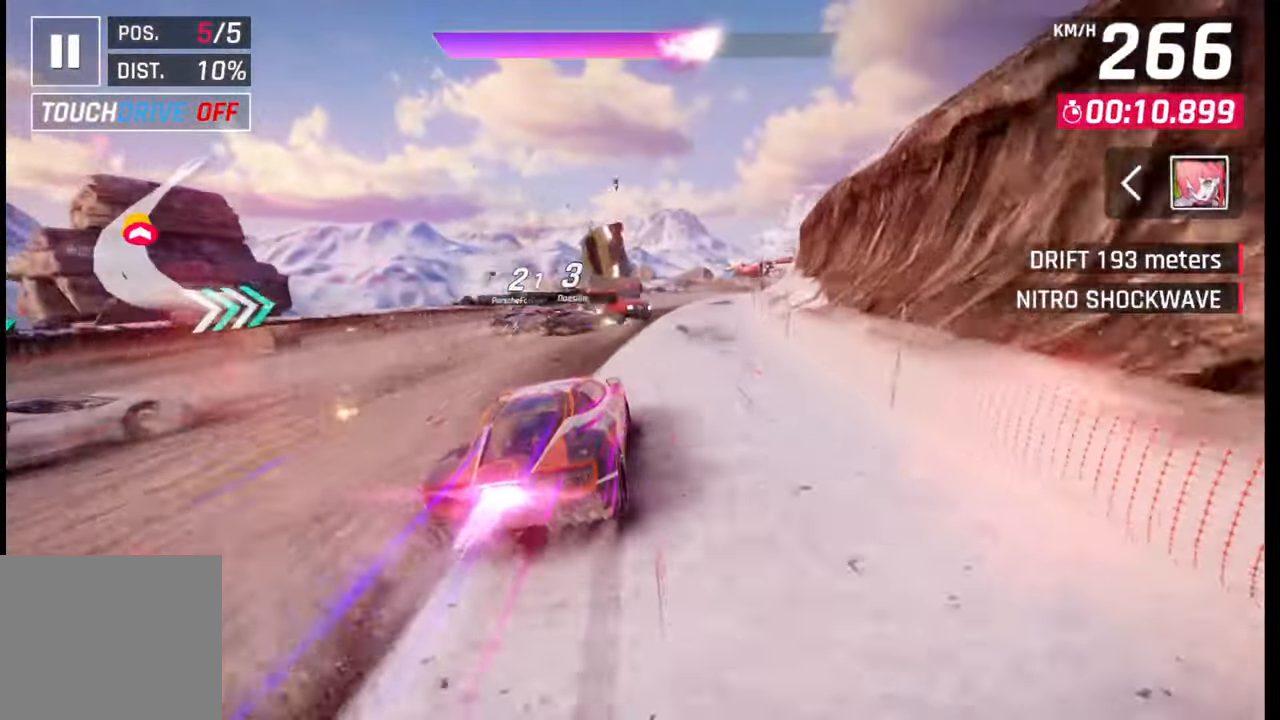
{"buttons": [], "left_stick": "center", "right_stick": "center", "events": [[17, "R1", "down"], [100, "CROSS", "up"], [100, "R1", "up"], [183, "CROSS", "down"], [200, "R1", "down"], [267, "R1", "up"], [283, "CROSS", "up"], [317, "left_stick", "center"], [367, "CROSS", "down"], [367, "R1", "down"], [450, "CROSS", "up"], [450, "R1", "up"]]}
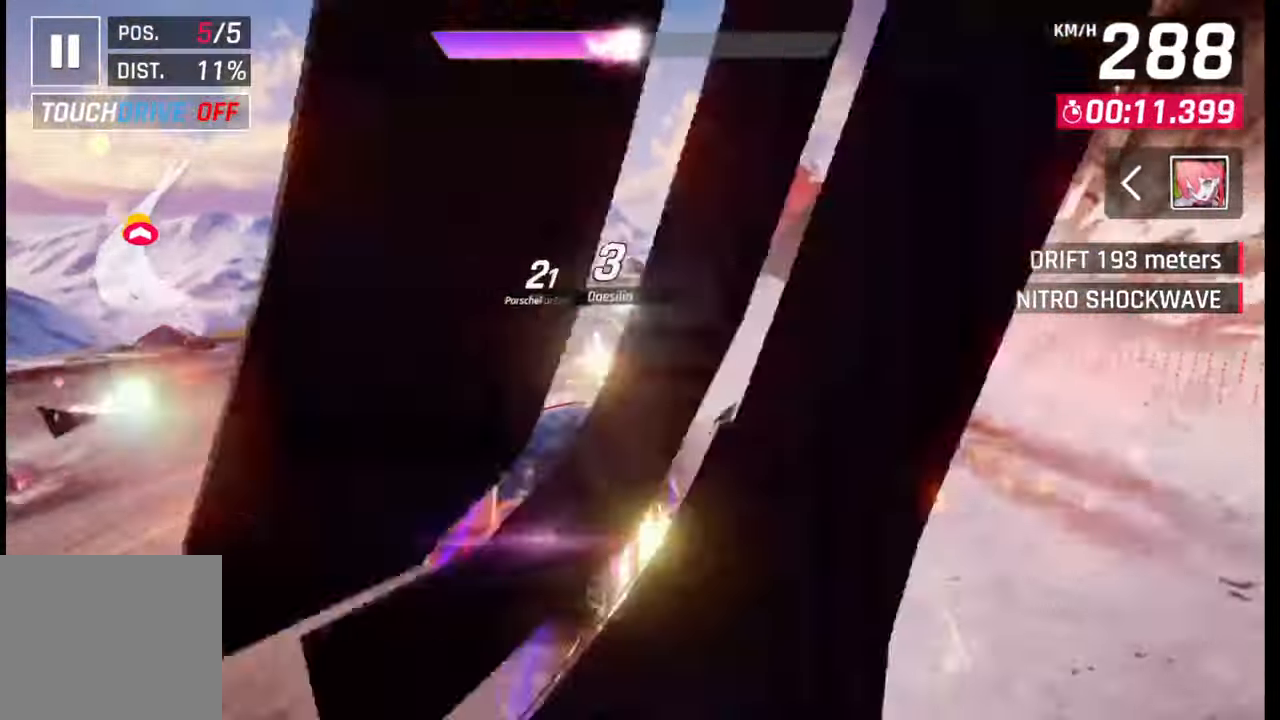
{"buttons": [], "left_stick": "right", "right_stick": "center", "events": [[33, "CROSS", "down"], [33, "R1", "down"], [117, "R1", "up"], [133, "CROSS", "up"], [200, "CROSS", "down"], [217, "R1", "down"], [267, "left_stick", "right"], [283, "CROSS", "up"], [283, "R1", "up"], [383, "CROSS", "down"], [383, "R1", "down"], [450, "R1", "up"], [467, "CROSS", "up"]]}
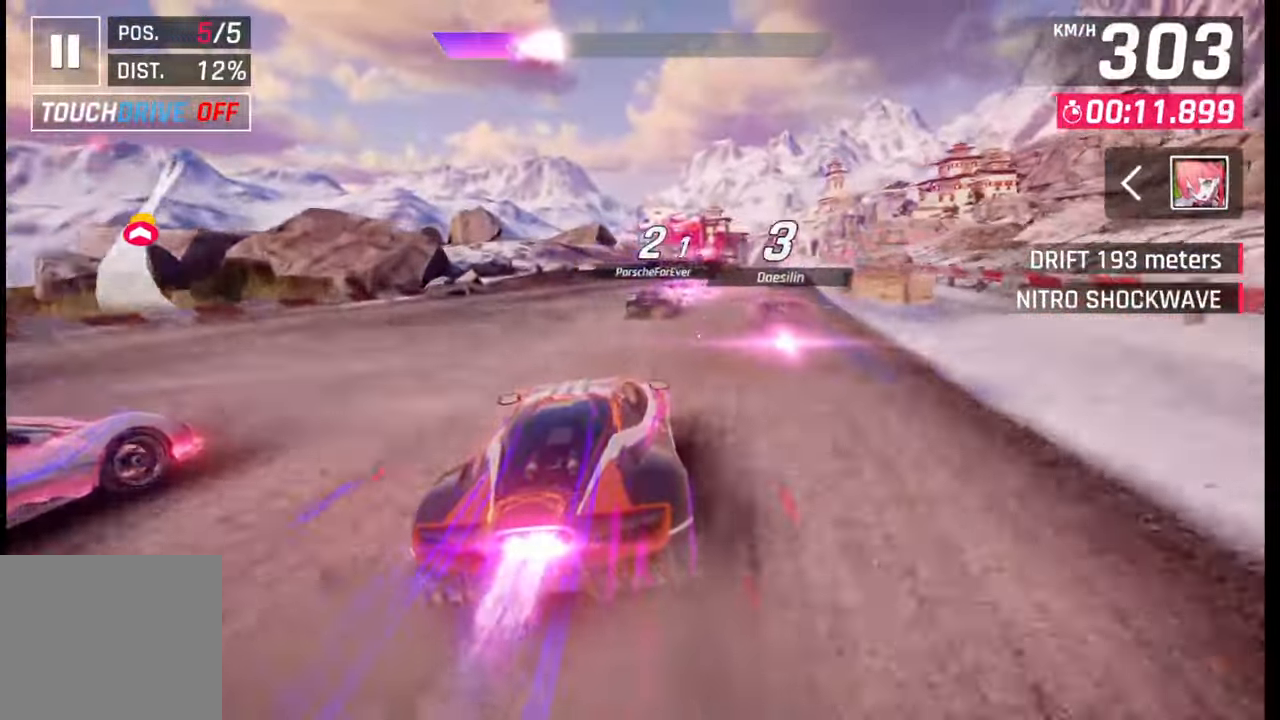
{"buttons": [], "left_stick": "right", "right_stick": "center", "events": [[33, "CROSS", "down"], [33, "R1", "down"], [117, "CROSS", "up"], [117, "R1", "up"], [200, "CROSS", "down"], [200, "R1", "down"], [283, "R1", "up"], [300, "CROSS", "up"], [367, "CROSS", "down"], [367, "R1", "down"], [450, "R1", "up"], [467, "CROSS", "up"]]}
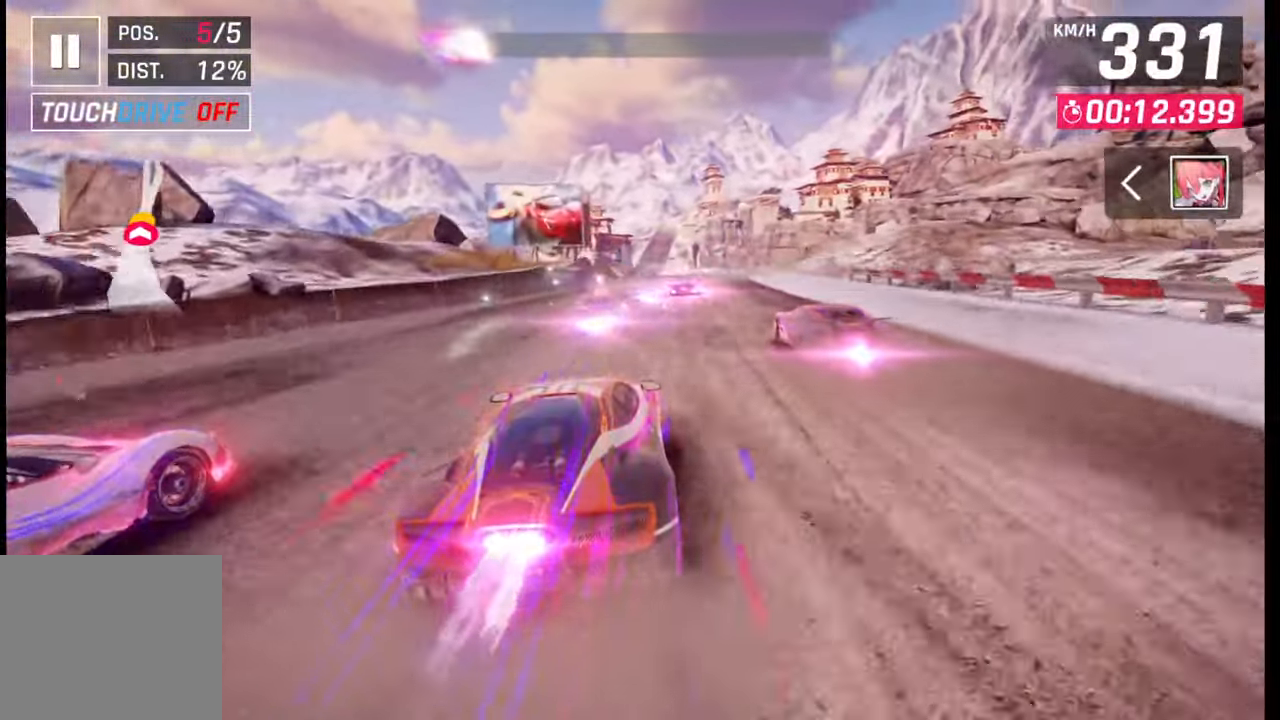
{"buttons": [], "left_stick": "right", "right_stick": "center", "events": [[33, "CROSS", "down"], [33, "R1", "down"], [117, "CROSS", "up"], [117, "R1", "up"], [183, "CROSS", "down"], [183, "R1", "down"], [300, "CROSS", "up"], [333, "R1", "up"]]}
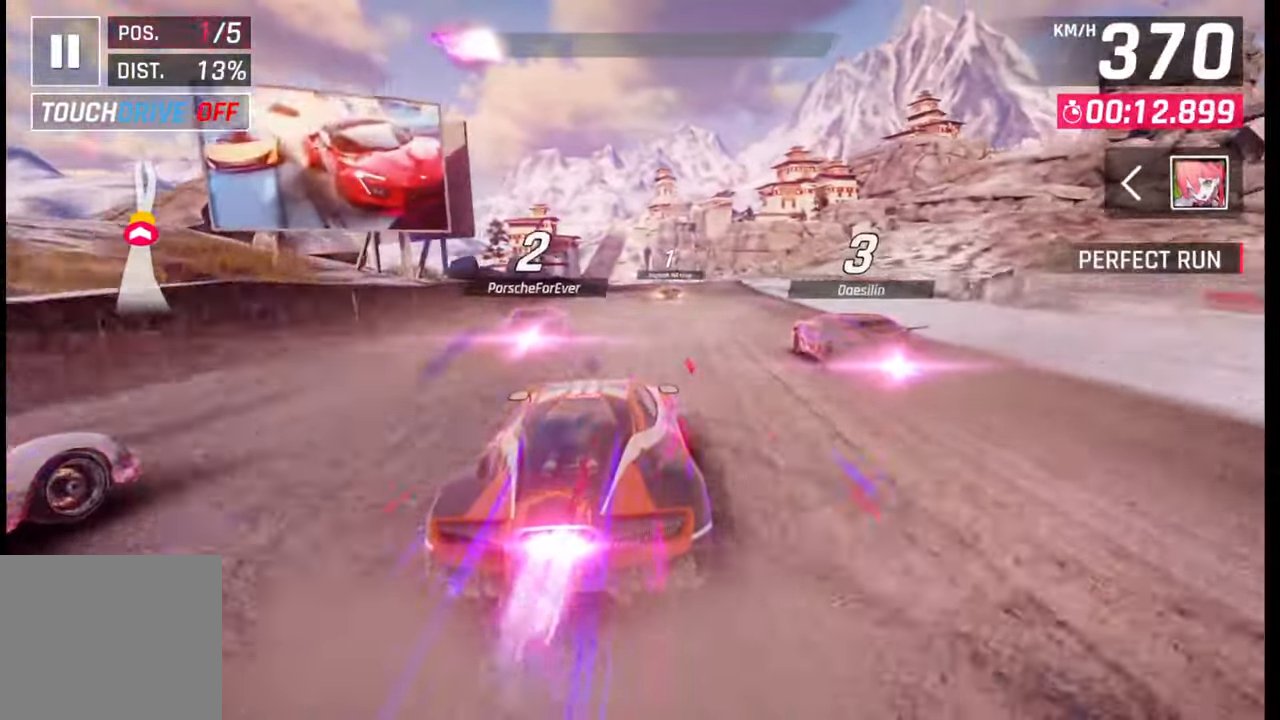
{"buttons": [], "left_stick": "center", "right_stick": "center", "events": [[17, "left_stick", "center"], [250, "SQUARE", "down"], [367, "SQUARE", "up"]]}
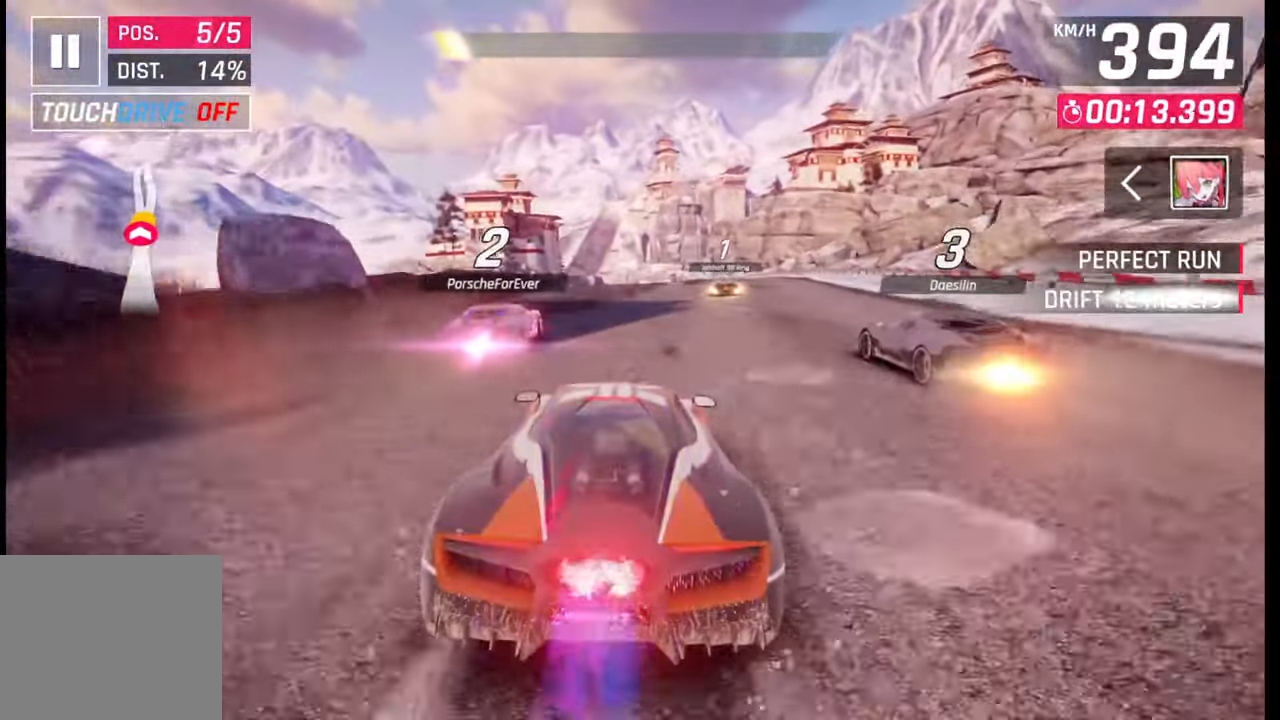
{"buttons": ["SQUARE"], "left_stick": "center", "right_stick": "center", "events": [[350, "SQUARE", "down"]]}
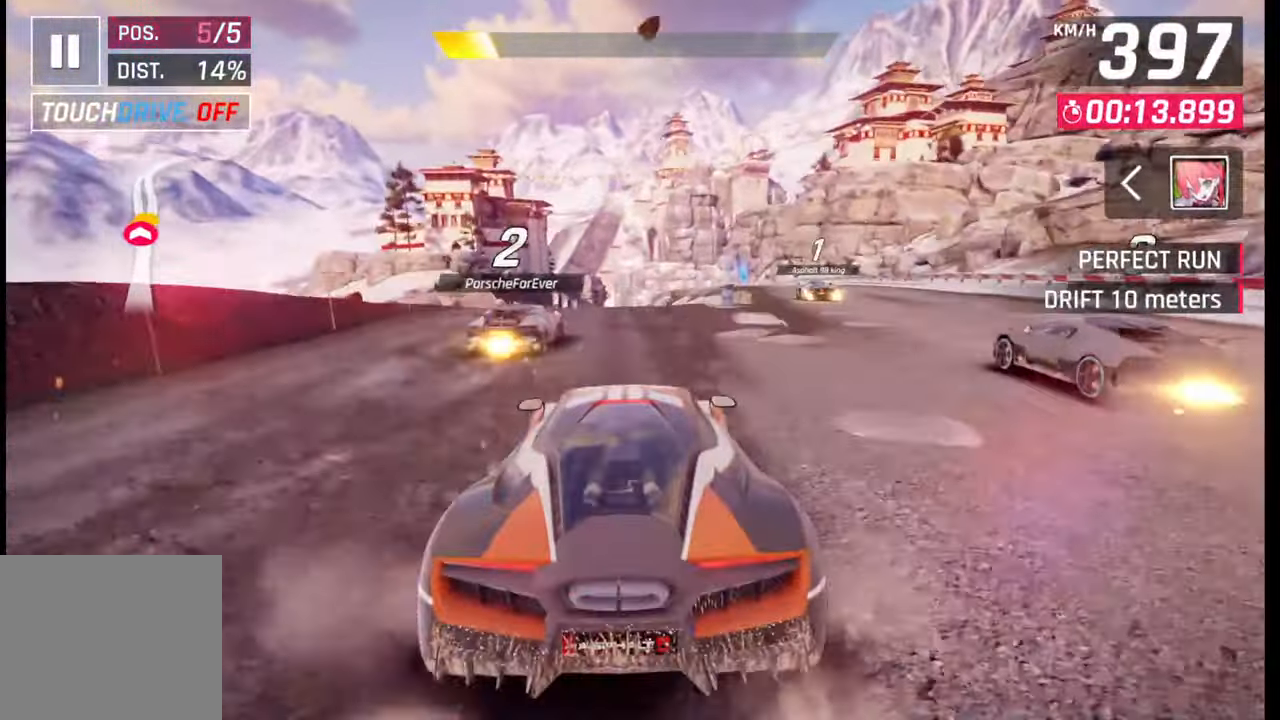
{"buttons": [], "left_stick": "right", "right_stick": "center", "events": [[67, "SQUARE", "up"], [200, "CROSS", "down"], [200, "left_stick", "right"], [300, "CROSS", "up"]]}